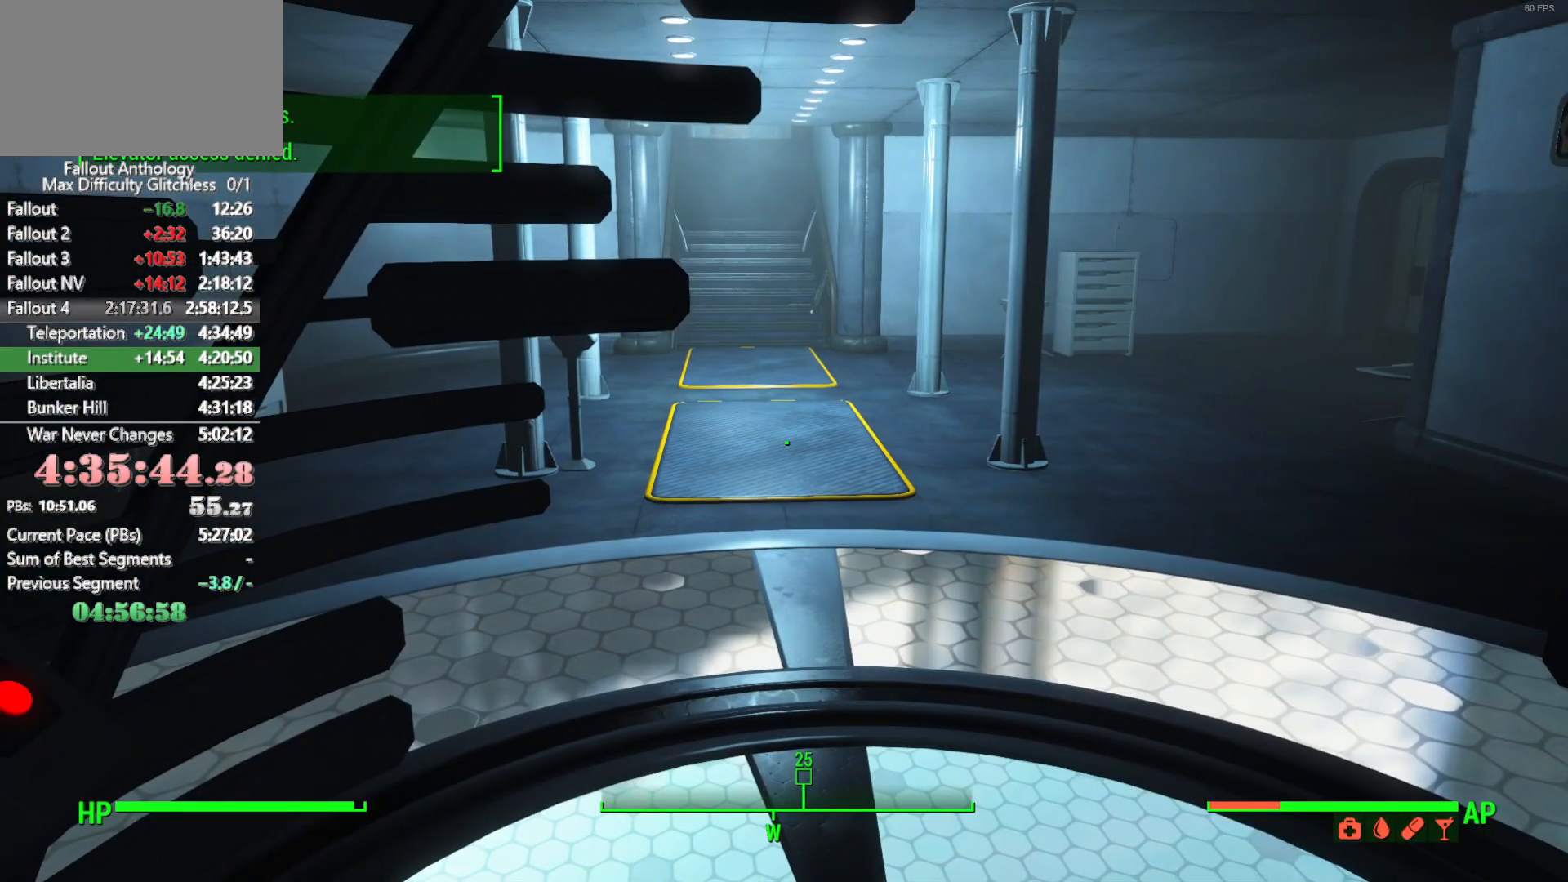
Gameplay with keyboard and mouse; each line is a JSON object with the keys and mouse buttons held at the frame after it. "events" lists presses ("down") and releases ("up") of "1", "2", "3", "4", "5", "a", "alt", "c", "caps_lock", "ctrl", "d", "down", "e", "f", "g", "left", "q", "r", "return", "right", "s", "shift", "space", "t", "tab", "up", "v", "w", "x", "z", "mouse_left", "mouse_right", "mouse_mb4", "mouse_mb5", "mouse_wheel_up" and "mouse_wheel_down" between this image and that frame as [ms after this image, input, new state], when the widget could be followed in between. "mouse_left", "mouse_right", "mouse_mb4", "mouse_mb5", "mouse_wheel_up", "mouse_wheel_down" = the "left", "right", "mb4", "mb5", "wheel_up", "wheel_down" buttons of the "mouse" list. No other keys are recorded. "mouse_move" is the direction in which the mouse moves at that frame (one of eight, or "still"), when it could be read.
{"keys": [], "mouse": [], "mouse_move": "still", "events": []}
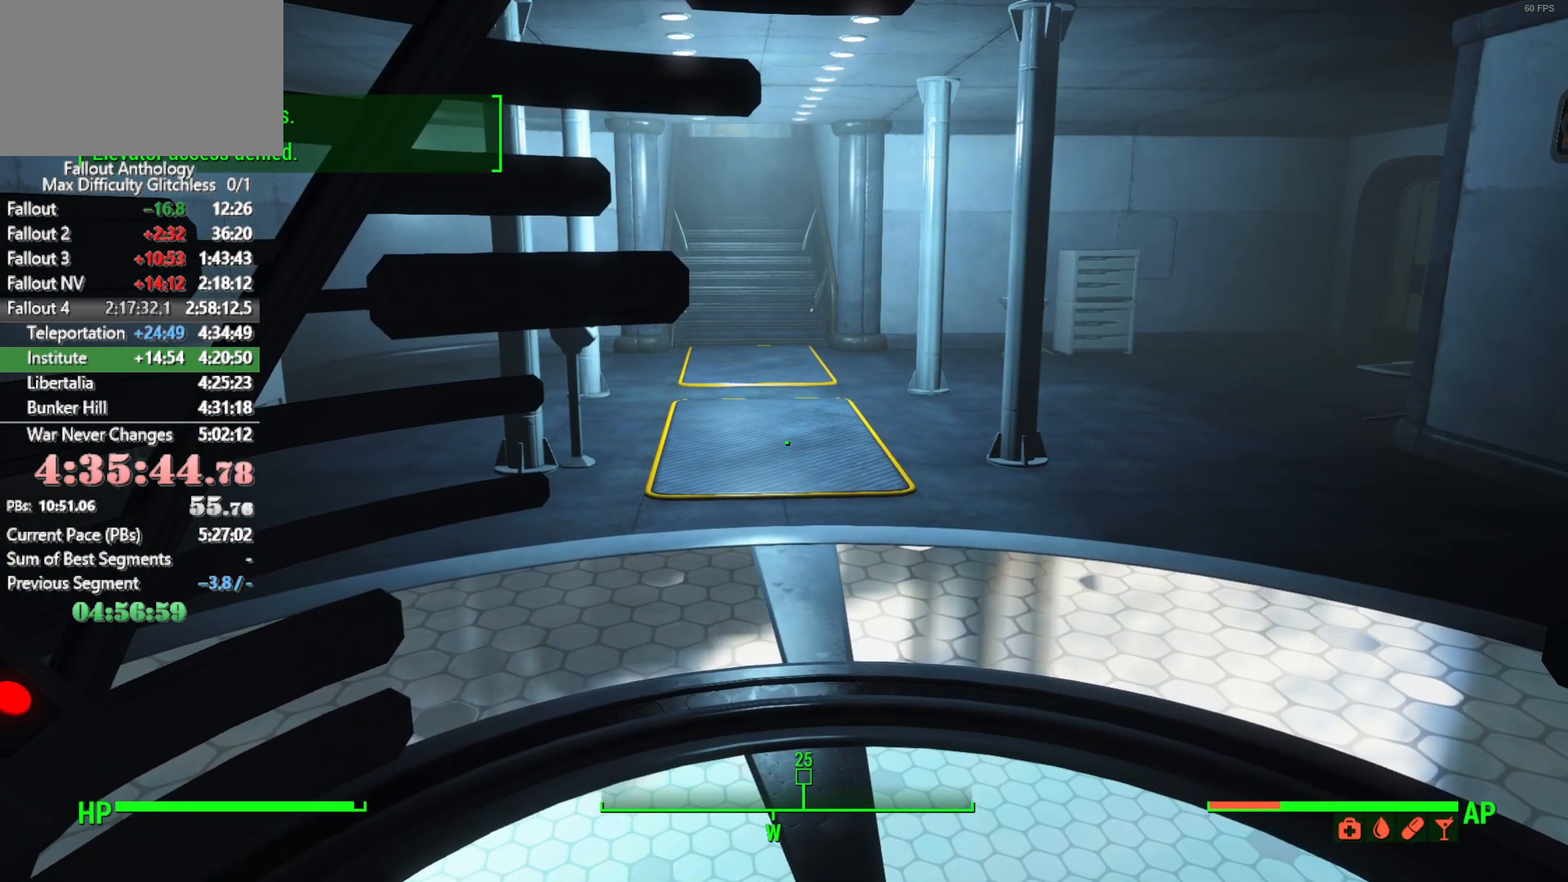
{"keys": [], "mouse": [], "mouse_move": "still", "events": []}
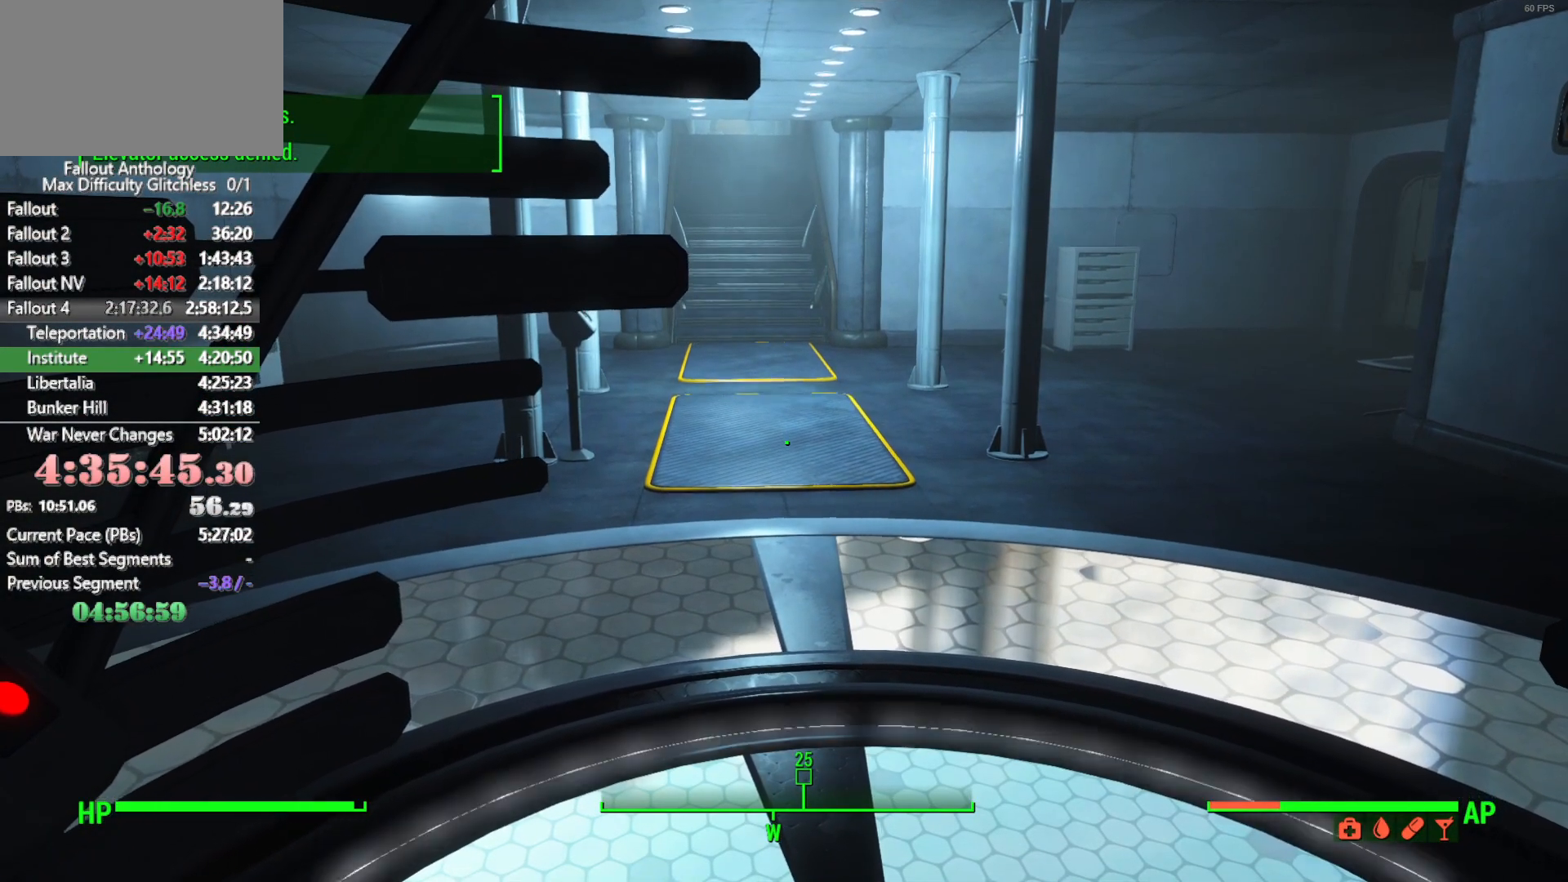
{"keys": [], "mouse": [], "mouse_move": "still", "events": []}
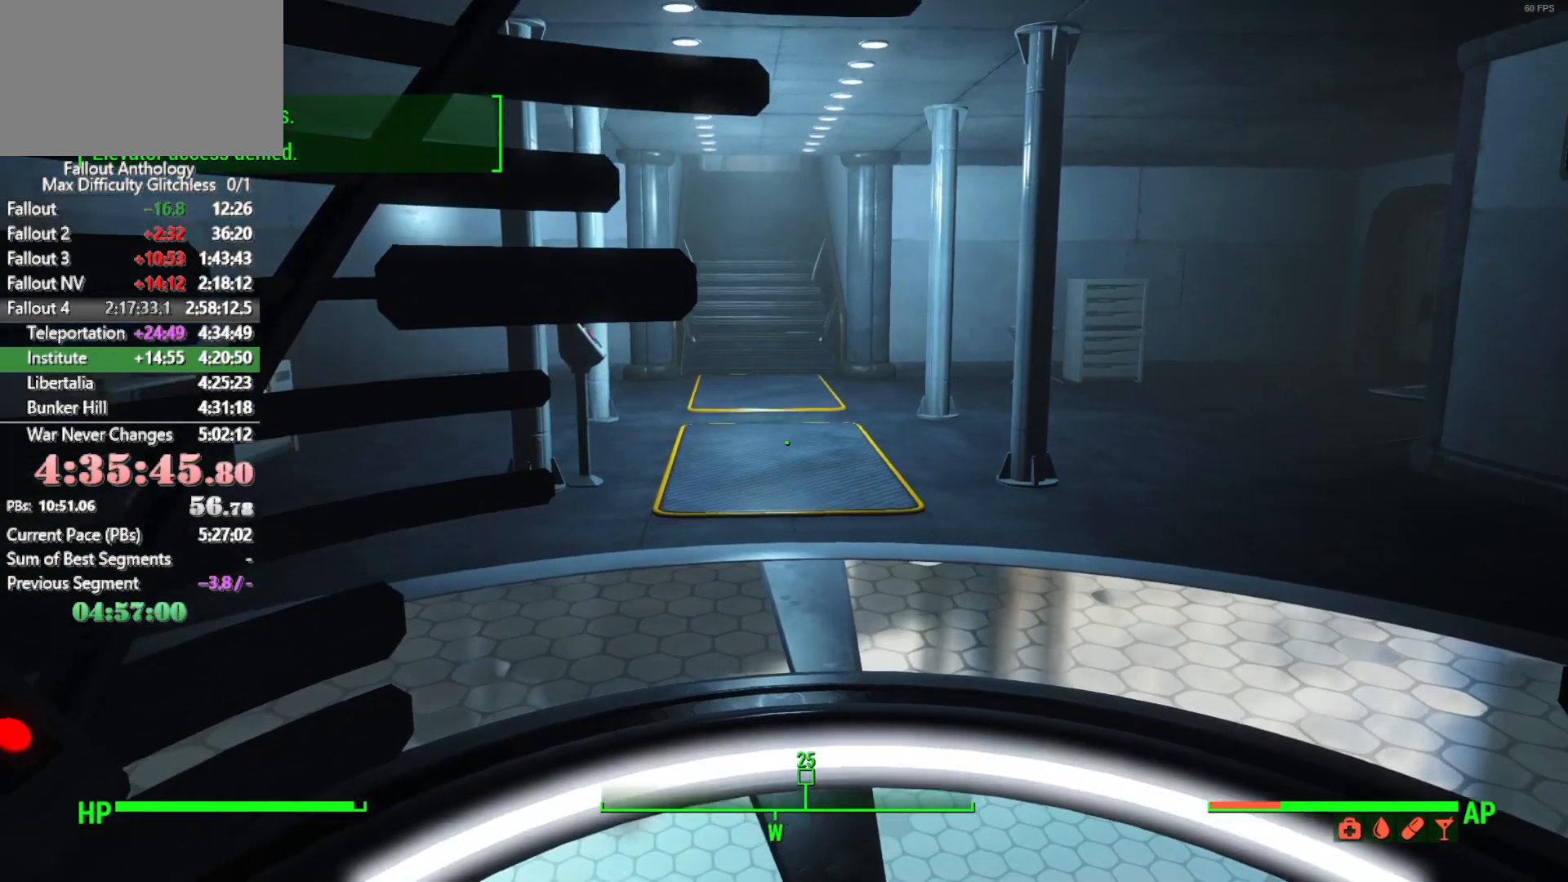
{"keys": [], "mouse": [], "mouse_move": "still", "events": []}
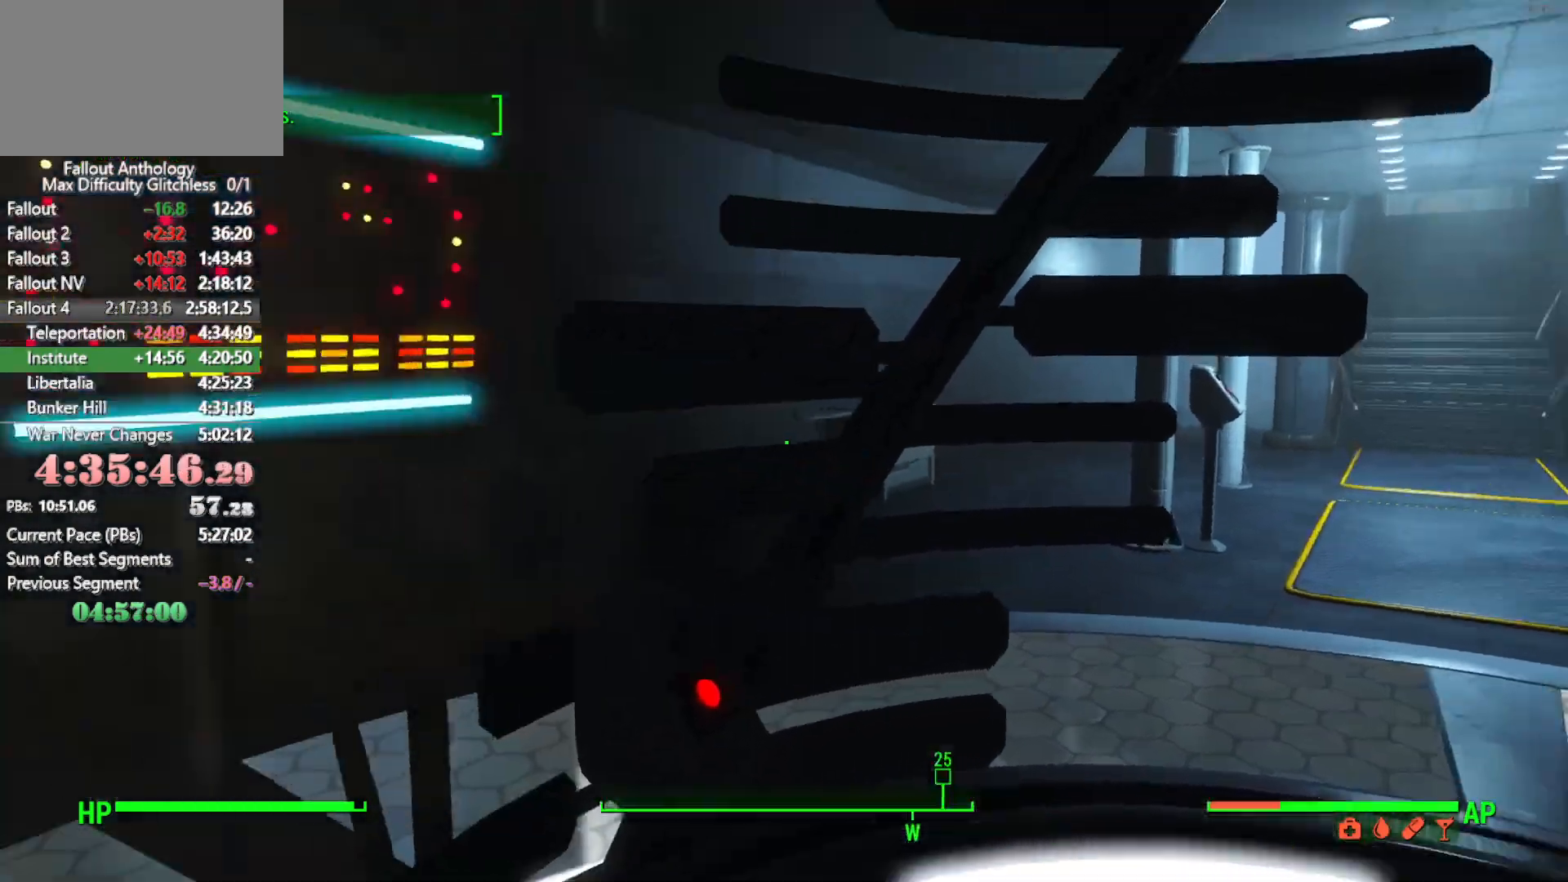
{"keys": [], "mouse": [], "mouse_move": "still", "events": []}
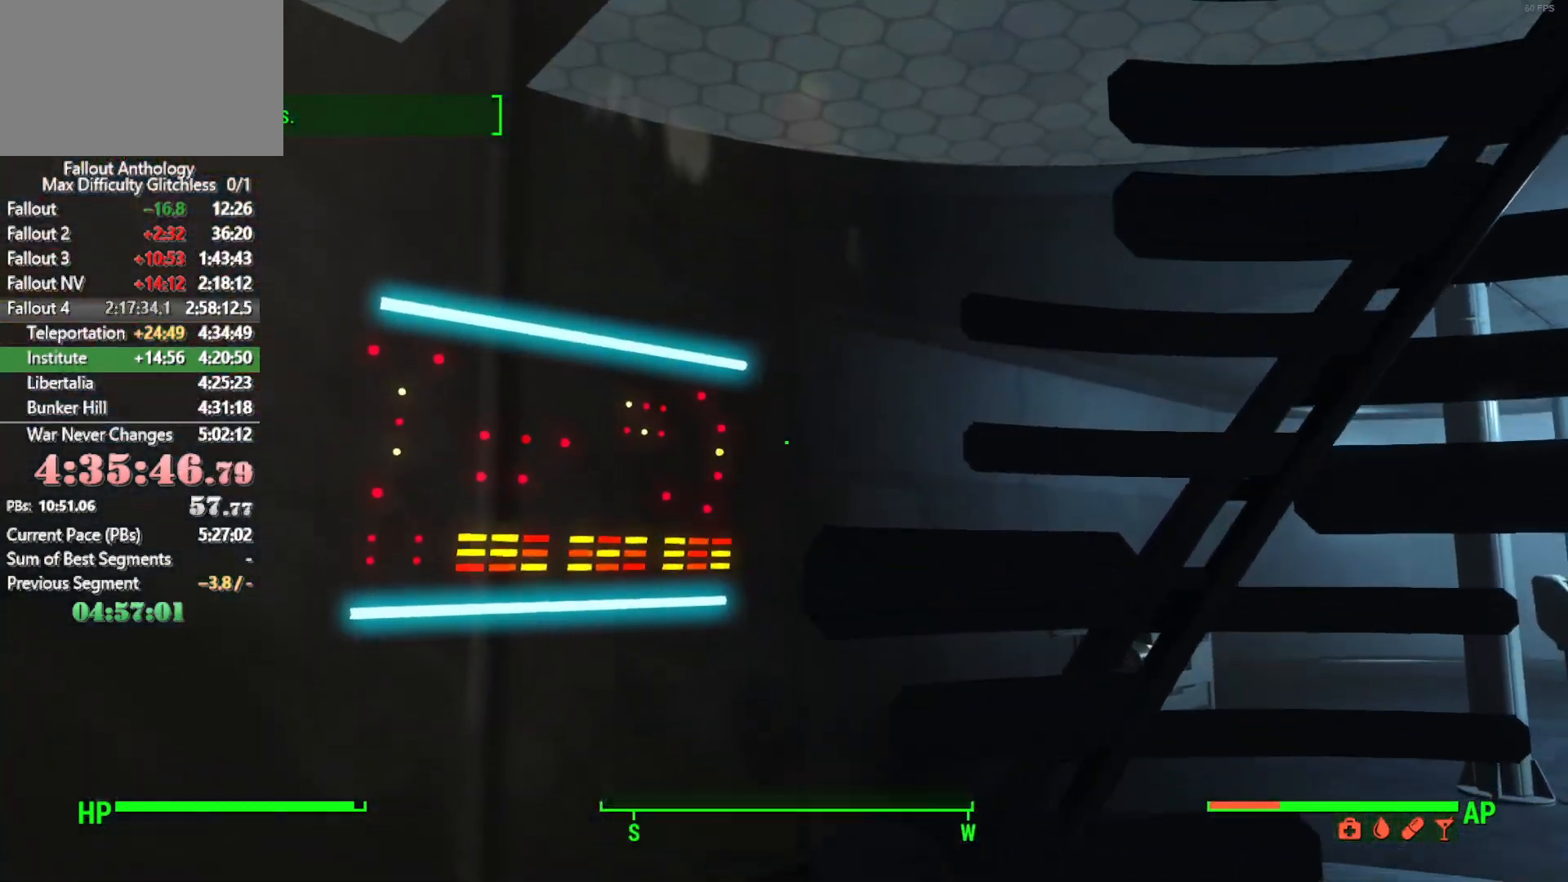
{"keys": [], "mouse": [], "mouse_move": "right", "events": []}
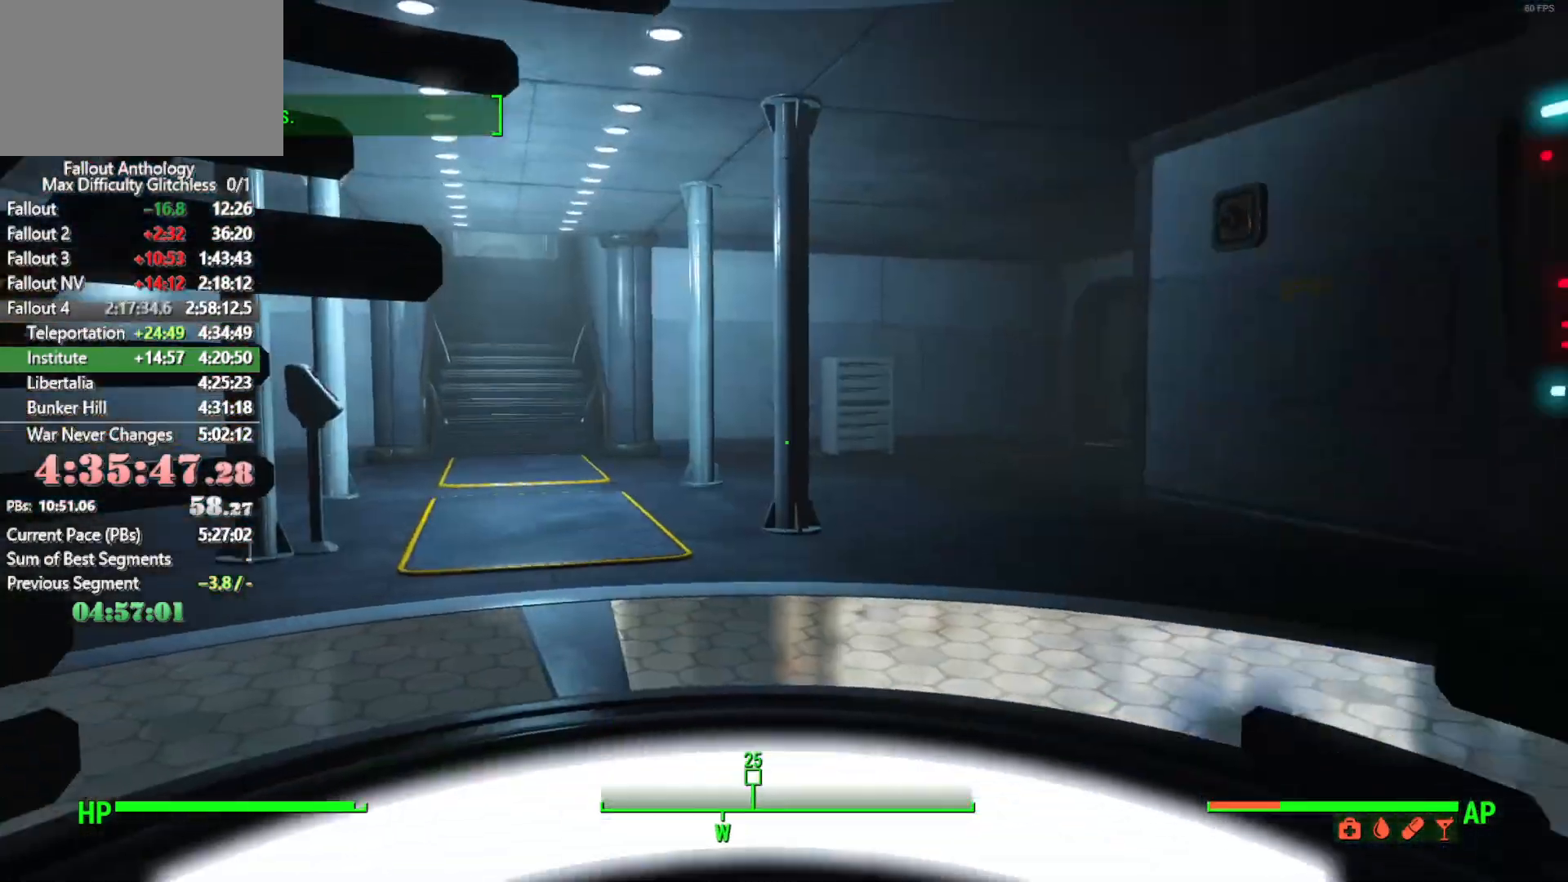
{"keys": [], "mouse": [], "mouse_move": "still", "events": []}
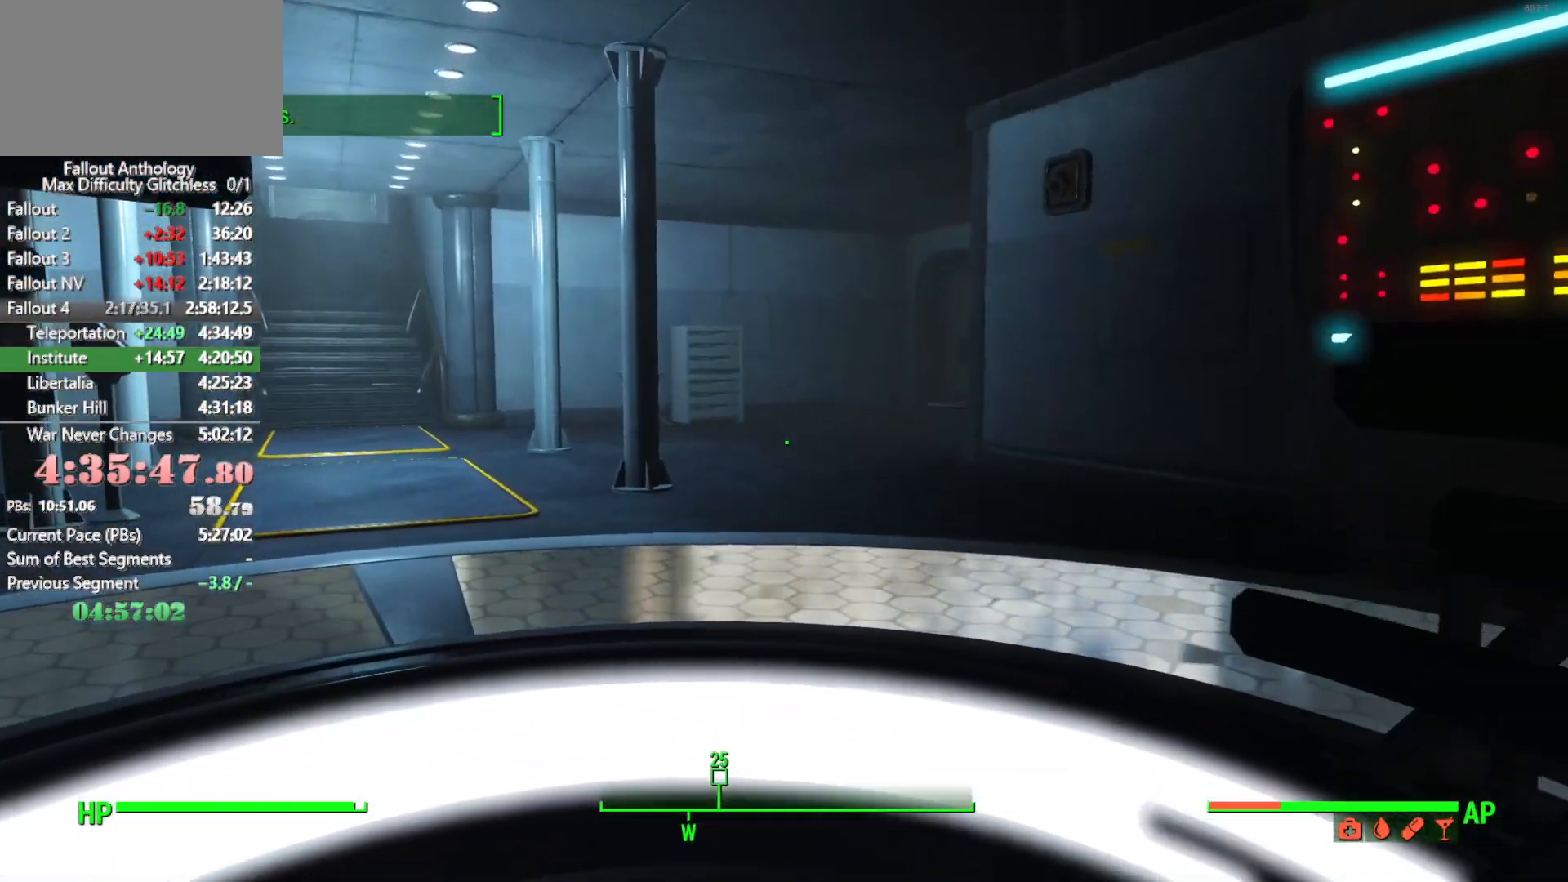
{"keys": [], "mouse": [], "mouse_move": "still", "events": []}
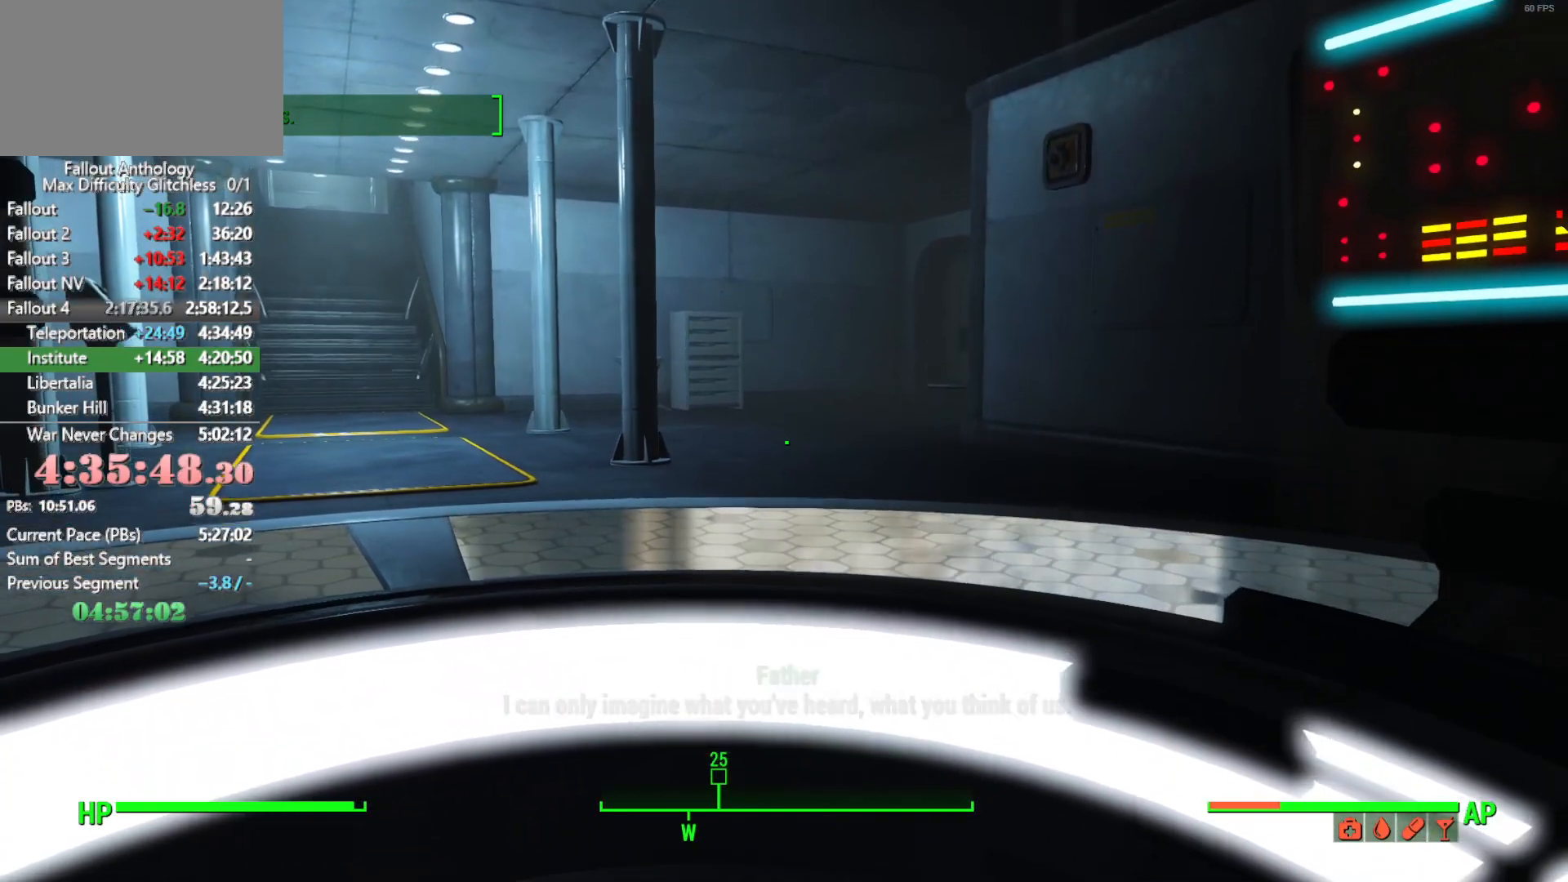
{"keys": [], "mouse": [], "mouse_move": "still", "events": []}
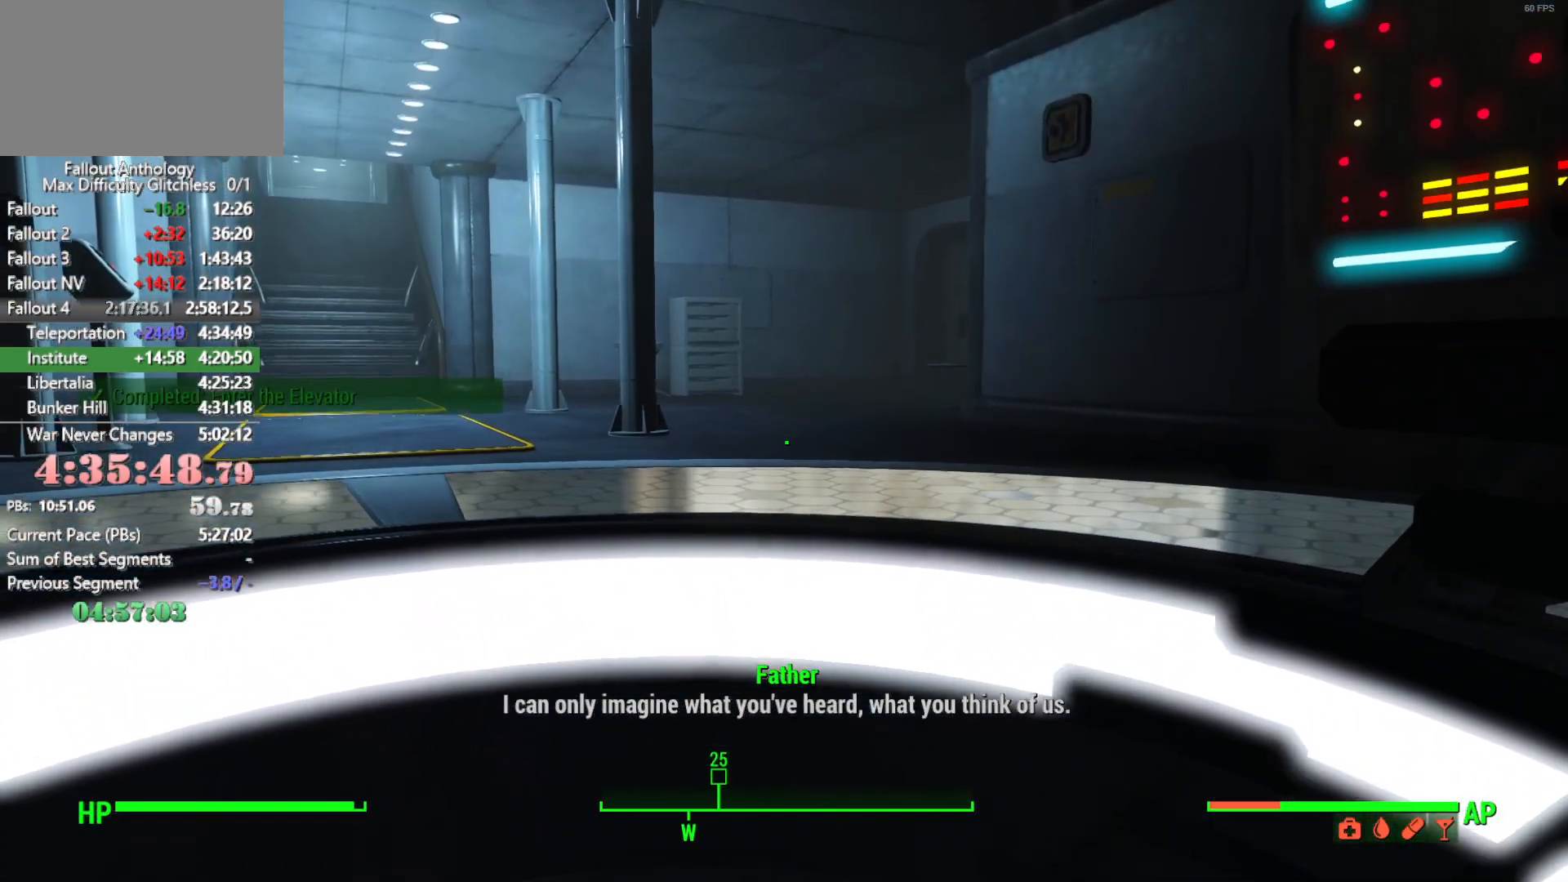
{"keys": [], "mouse": [], "mouse_move": "down", "events": []}
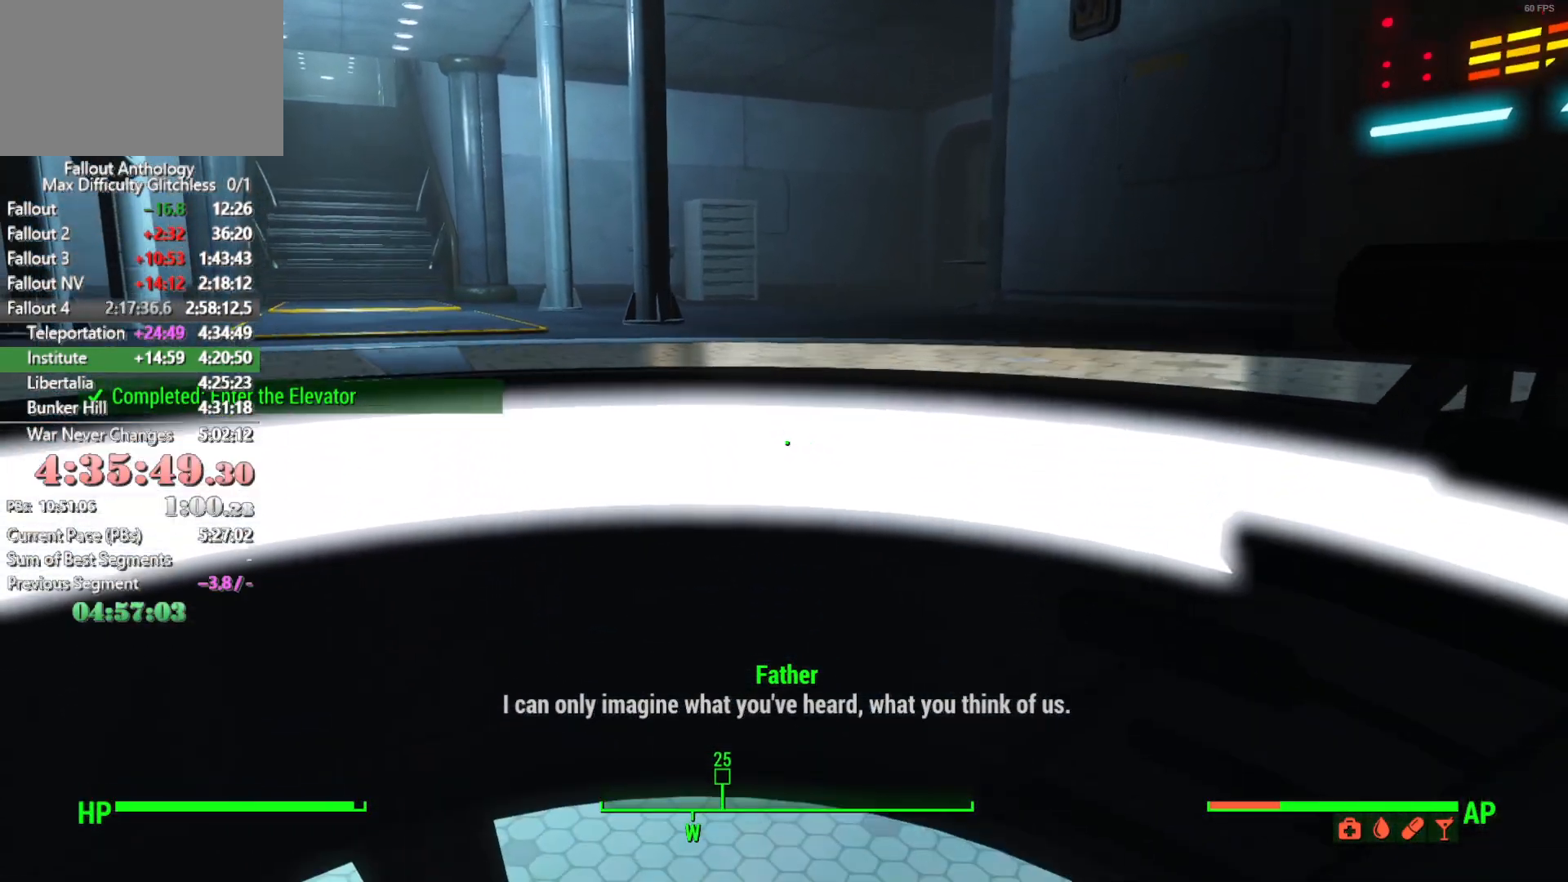
{"keys": [], "mouse": [], "mouse_move": "still", "events": []}
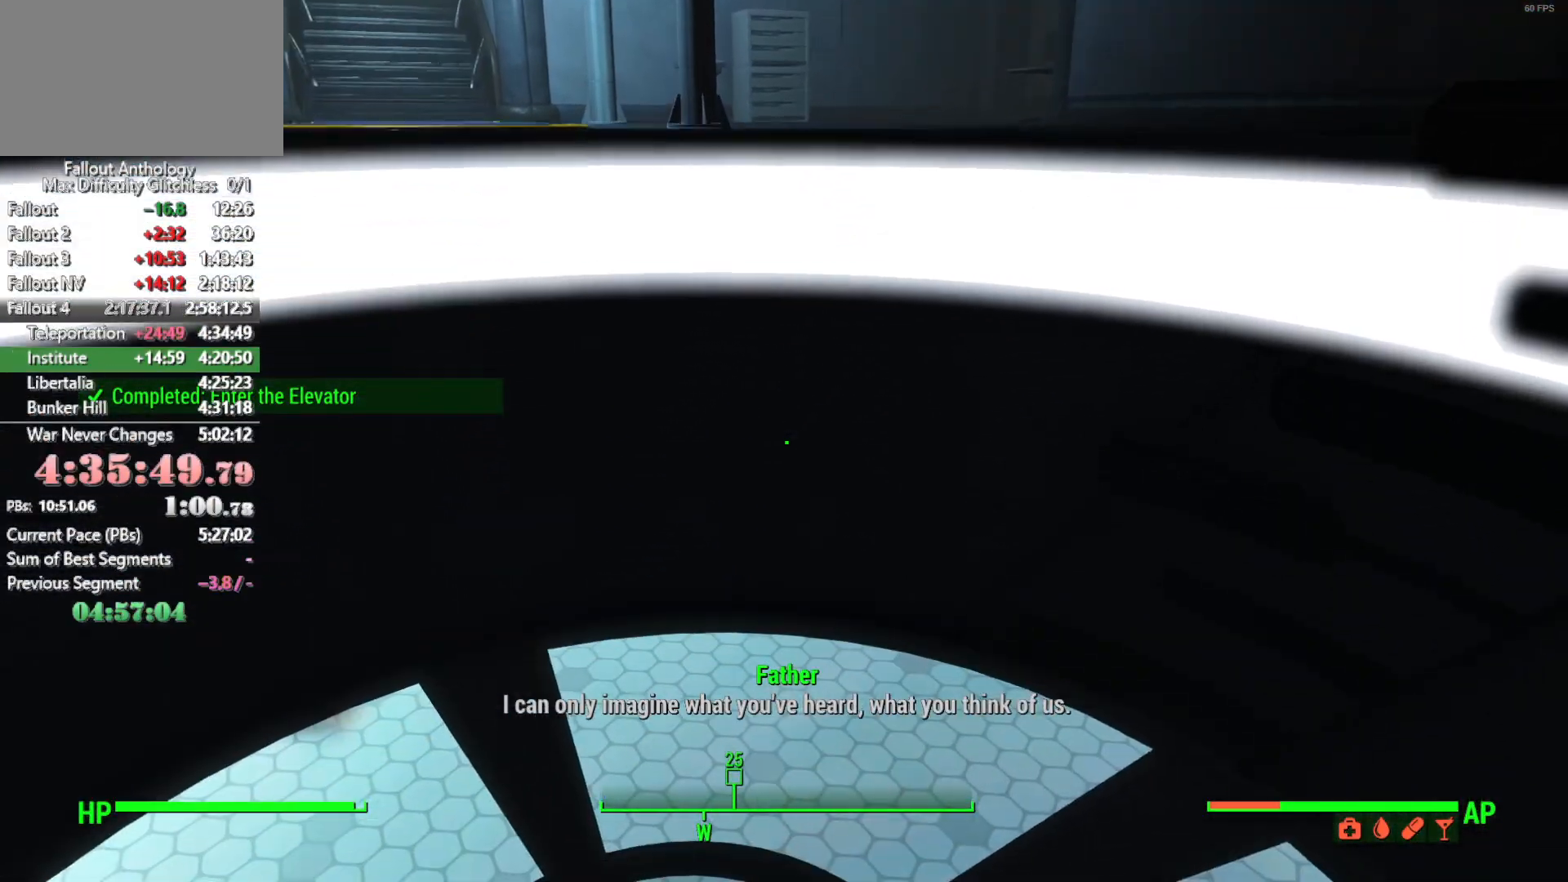
{"keys": [], "mouse": [], "mouse_move": "still", "events": []}
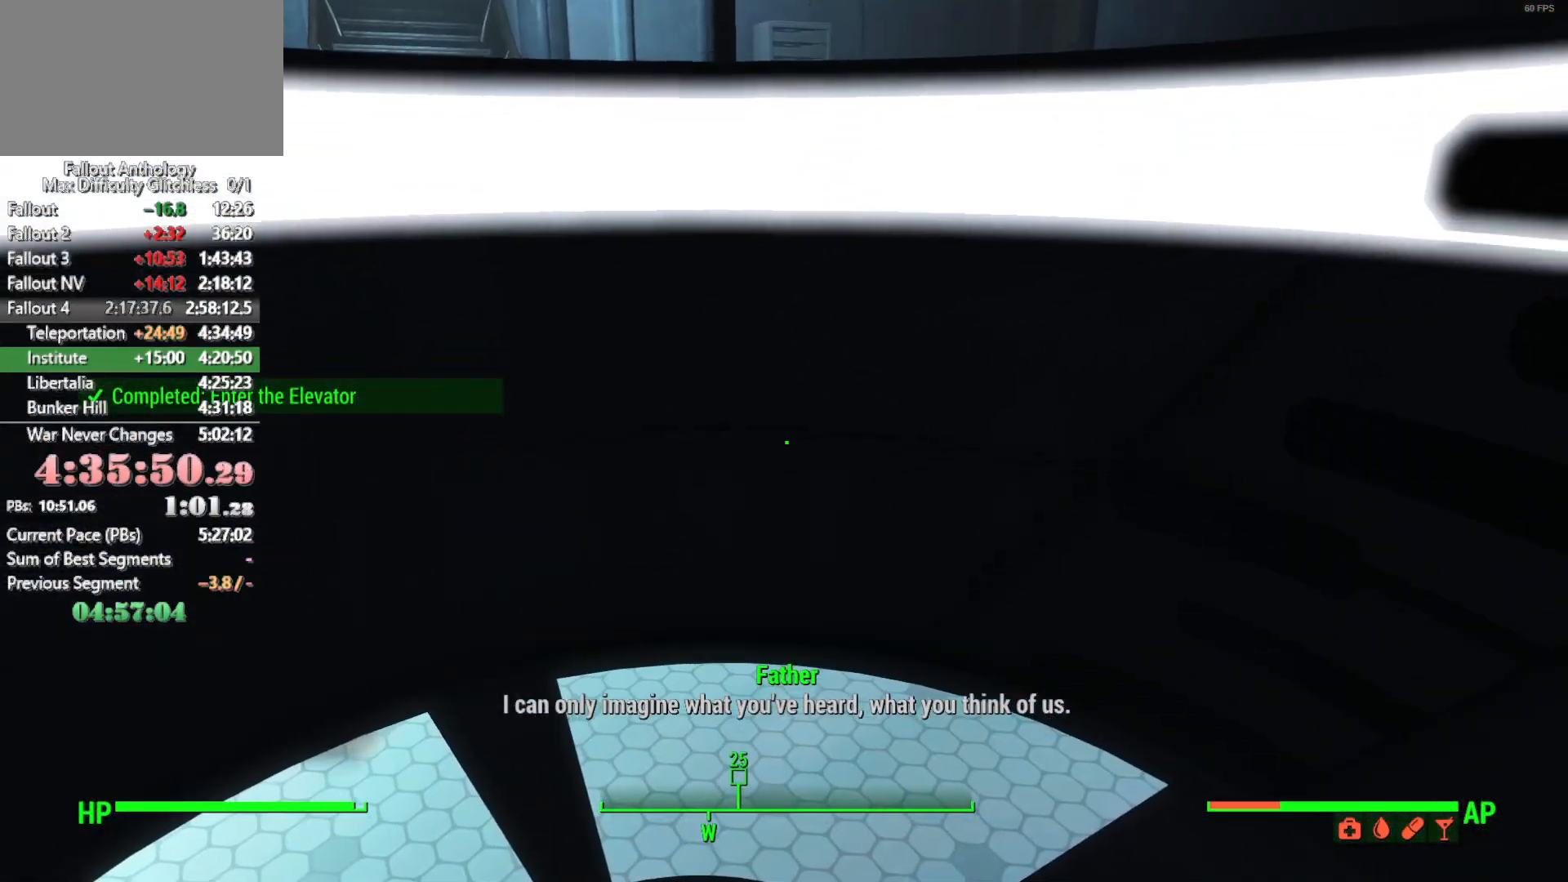
{"keys": [], "mouse": [], "mouse_move": "still", "events": []}
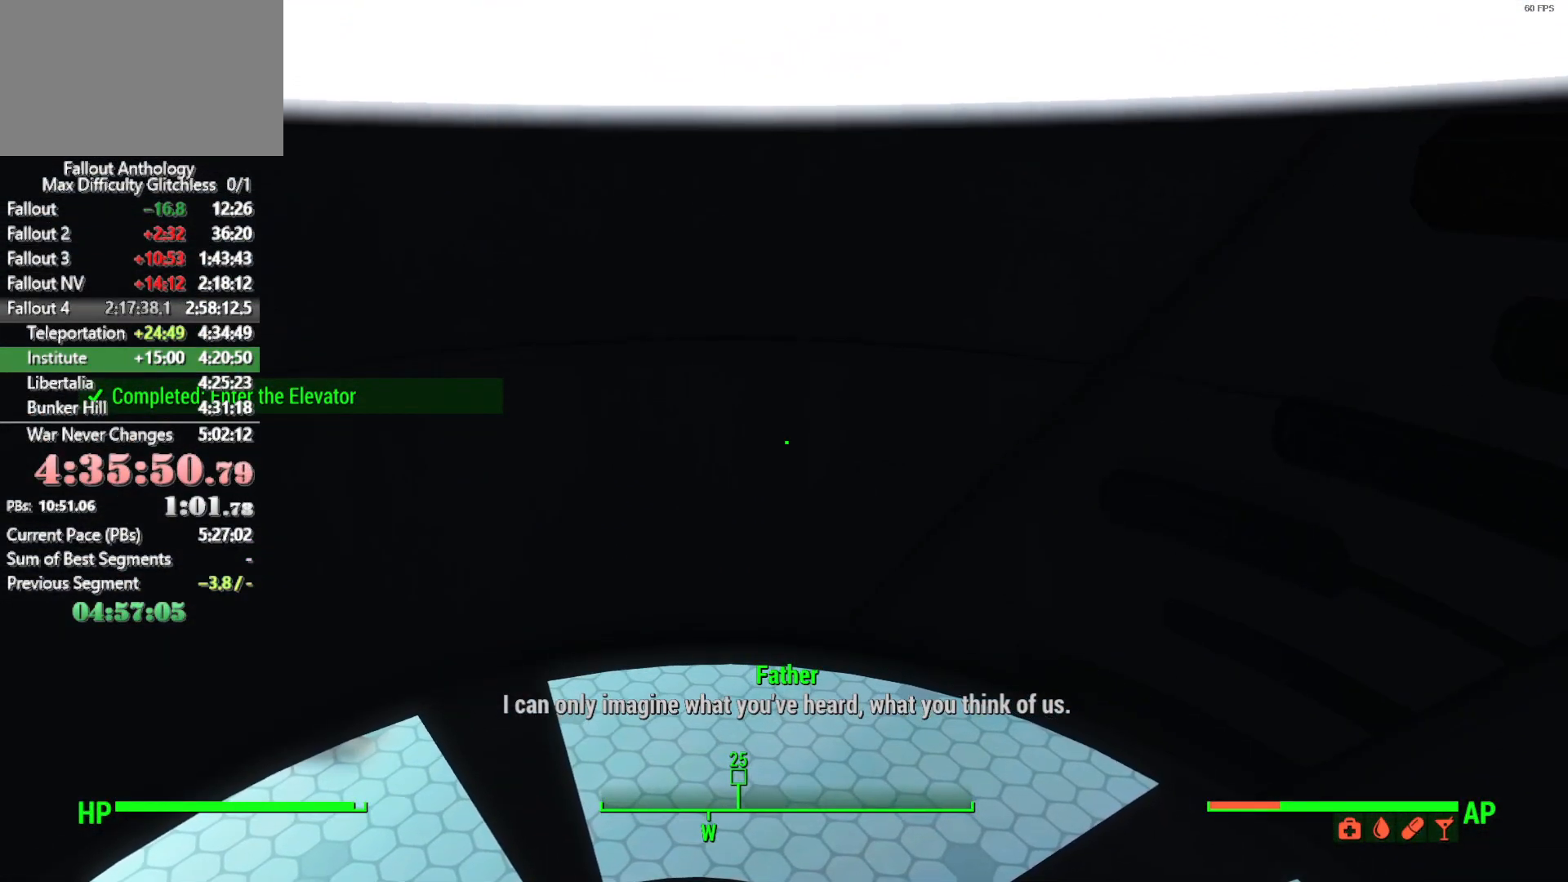
{"keys": [], "mouse": [], "mouse_move": "still", "events": []}
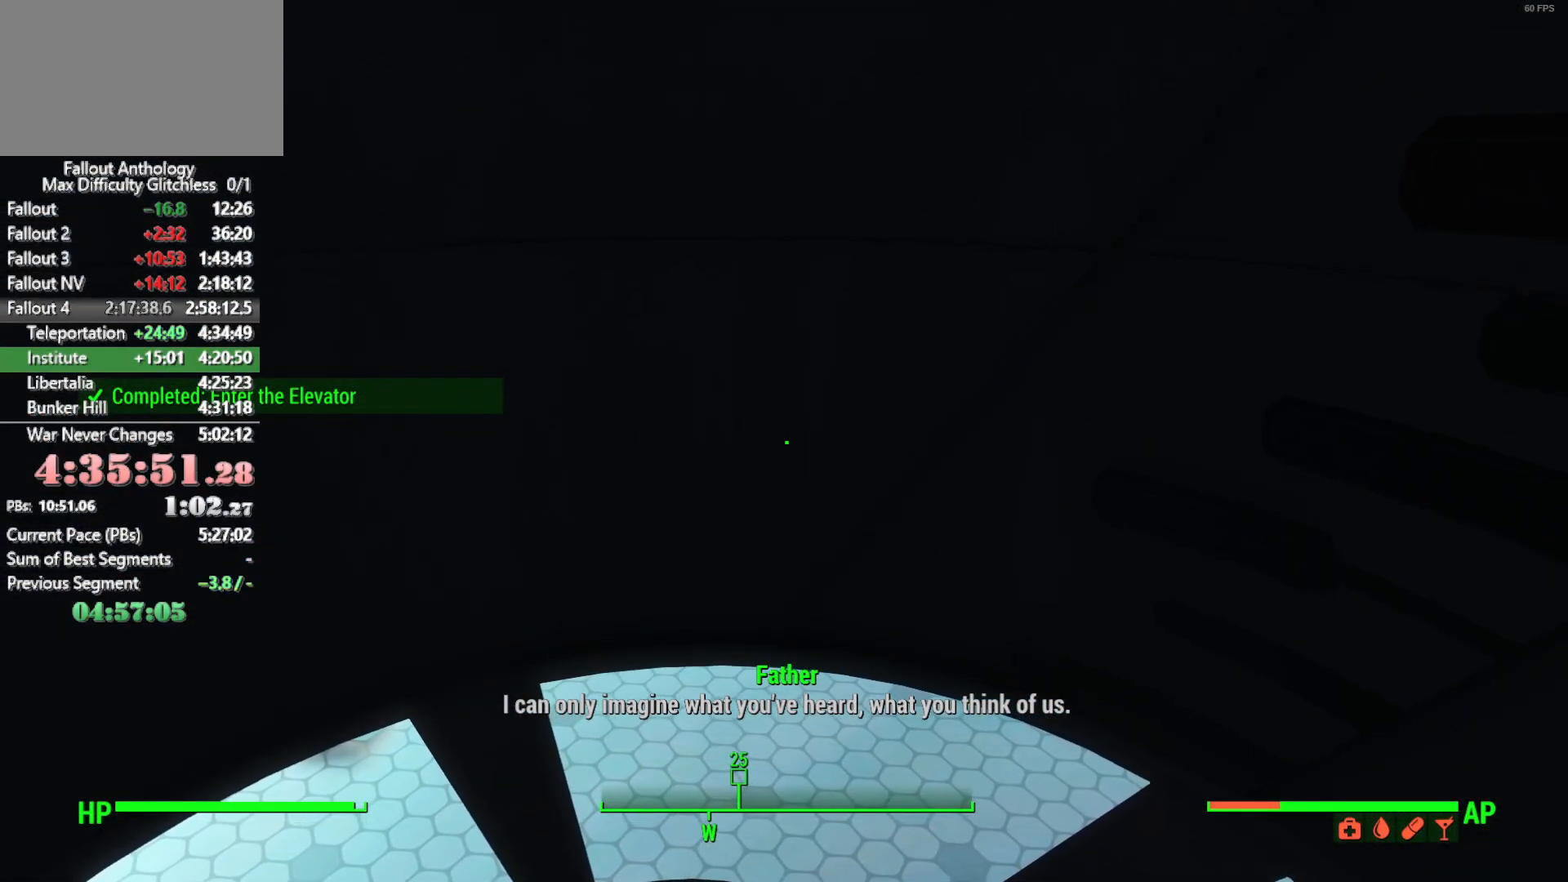
{"keys": [], "mouse": [], "mouse_move": "left", "events": []}
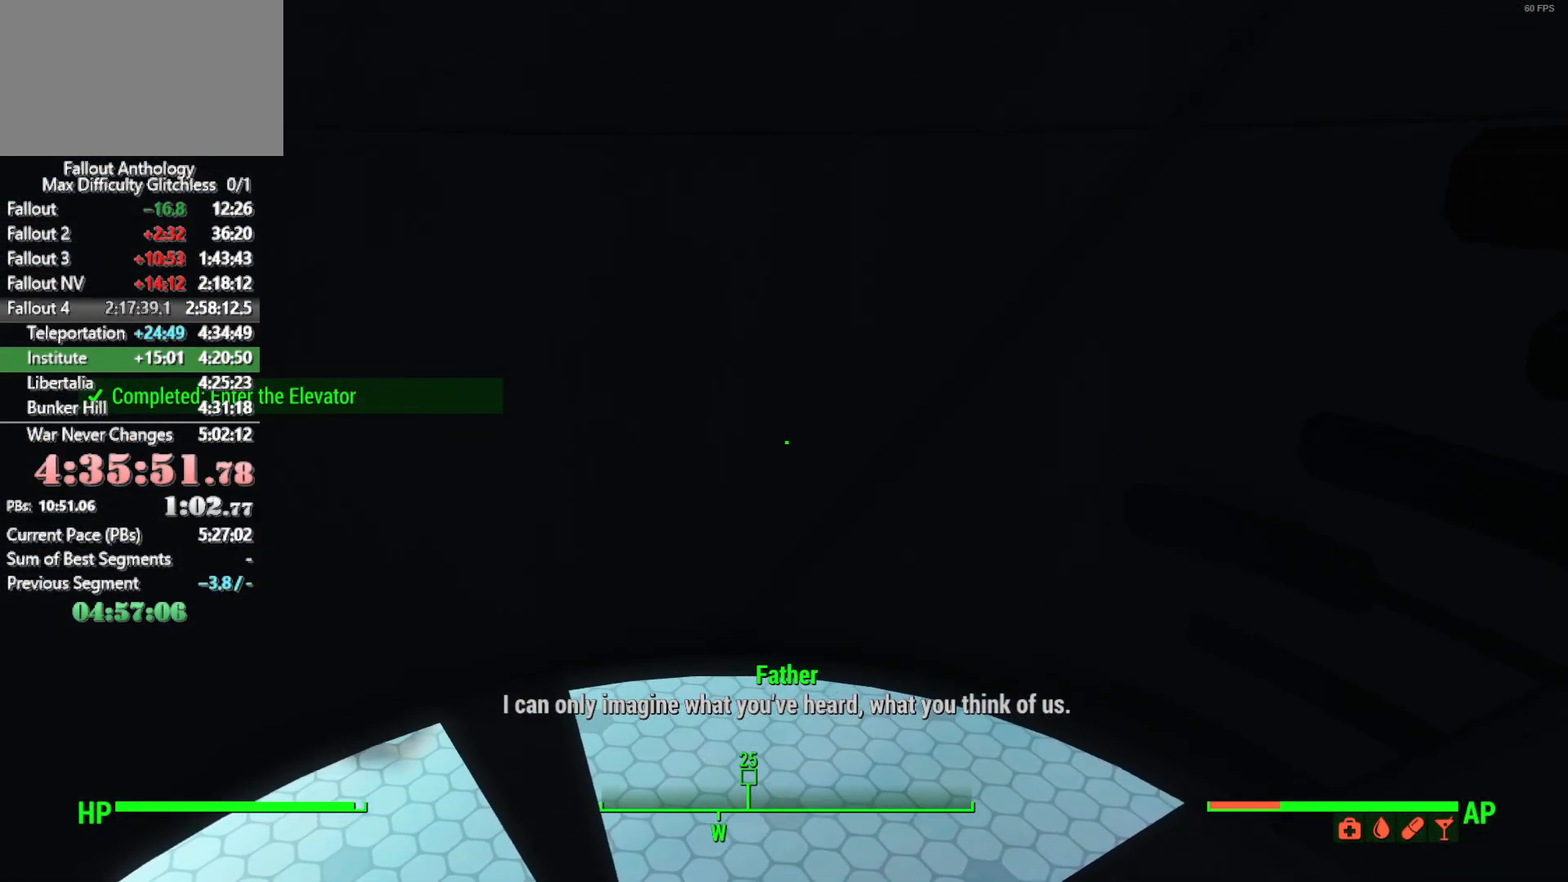
{"keys": [], "mouse": [], "mouse_move": "still", "events": []}